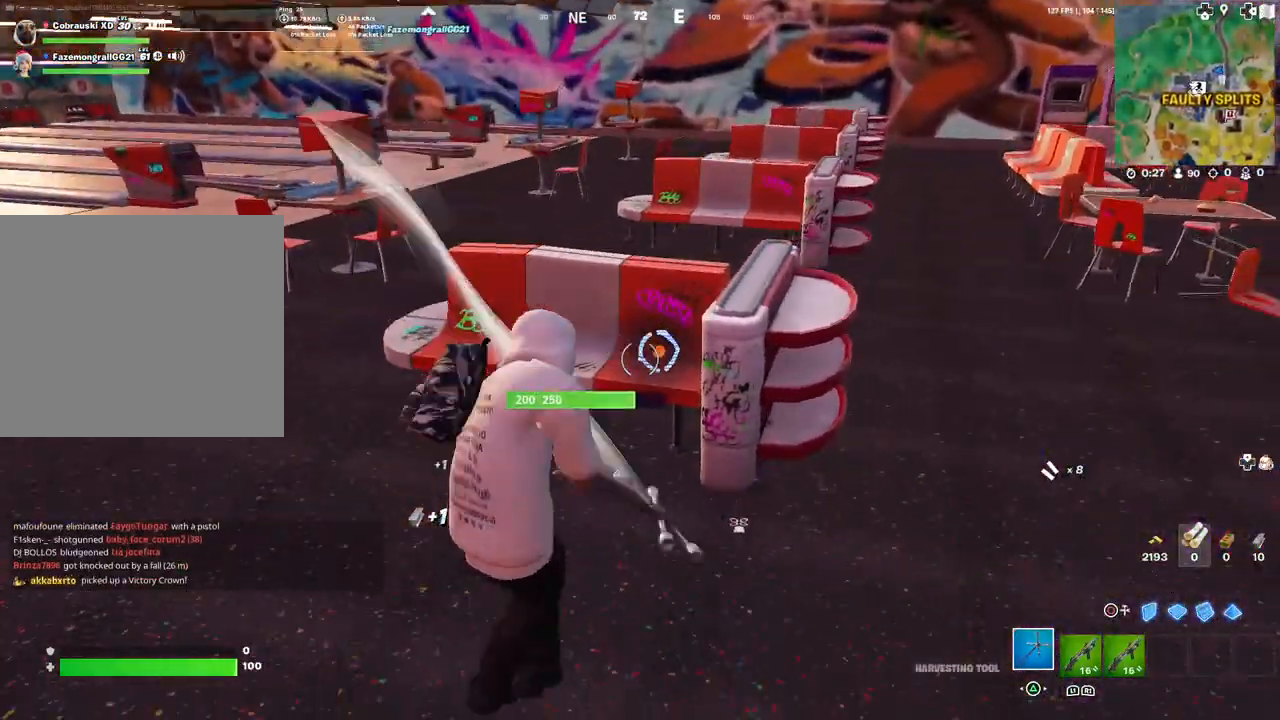
Gameplay with a controller (PlayStation layout); each line is a JSON object with the inputs held at the frame after it. "events" lists button and stick changes between this image and that frame as [ms after this image, input, new state], when the widget could be followed in between.
{"buttons": ["R2"], "left_stick": "up-left", "right_stick": "up-left", "events": [[100, "R3", "down"], [100, "left_stick", "up"], [183, "R3", "up"], [383, "right_stick", "up-left"], [450, "left_stick", "up-left"]]}
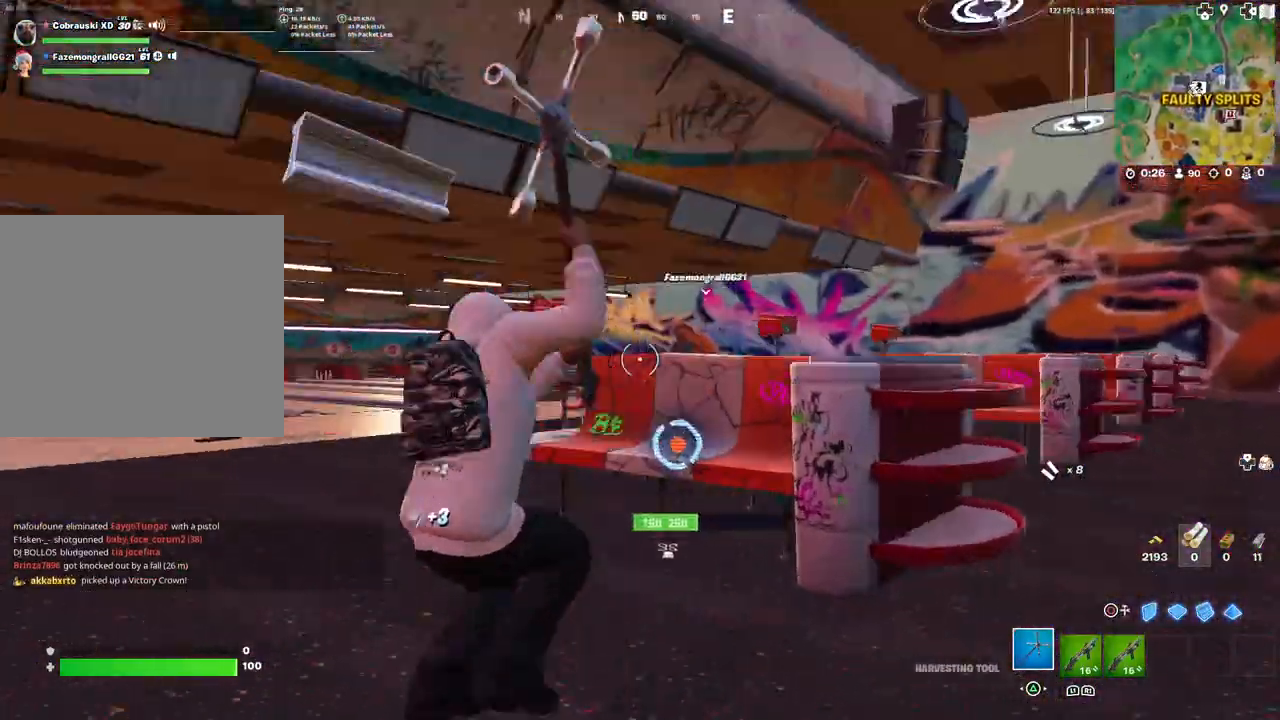
{"buttons": [], "left_stick": "up-left", "right_stick": "center", "events": [[17, "left_stick", "left"], [67, "R2", "up"], [83, "right_stick", "center"], [133, "left_stick", "up-left"], [300, "L3", "down"], [333, "right_stick", "left"], [433, "L3", "up"], [483, "right_stick", "center"]]}
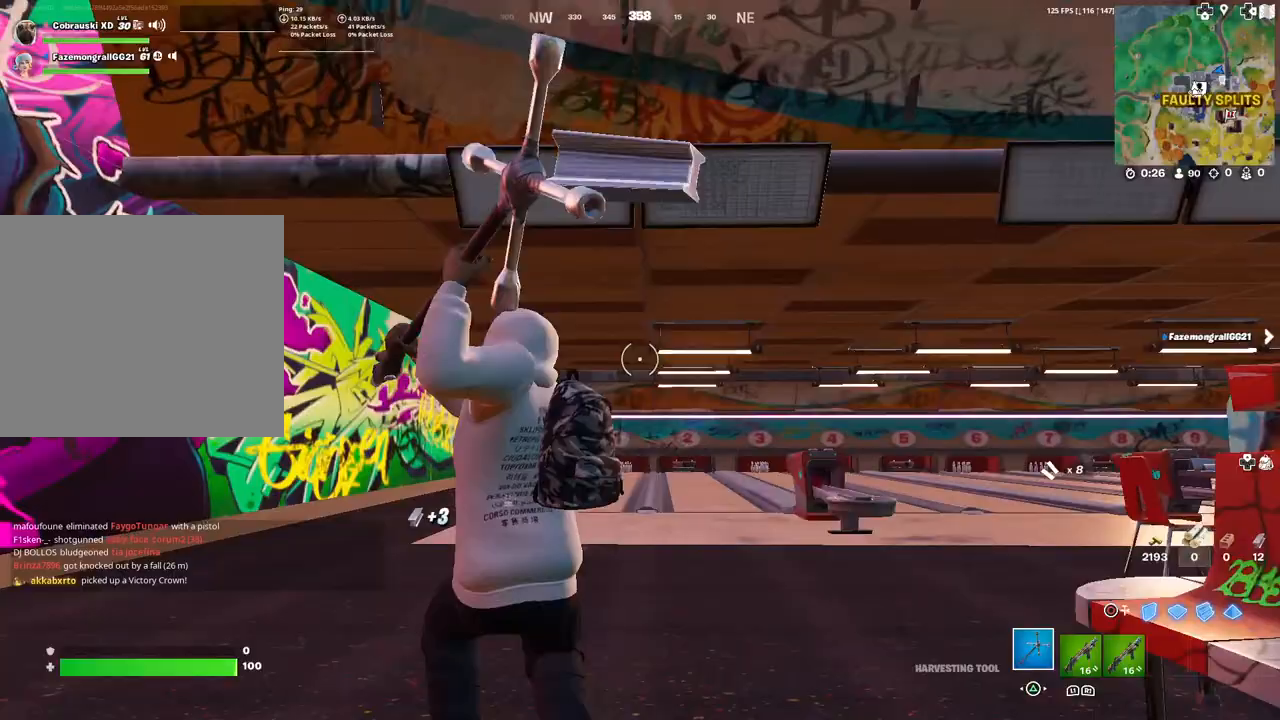
{"buttons": [], "left_stick": "up-right", "right_stick": "center", "events": [[67, "left_stick", "up-right"], [317, "right_stick", "down-right"], [467, "right_stick", "center"]]}
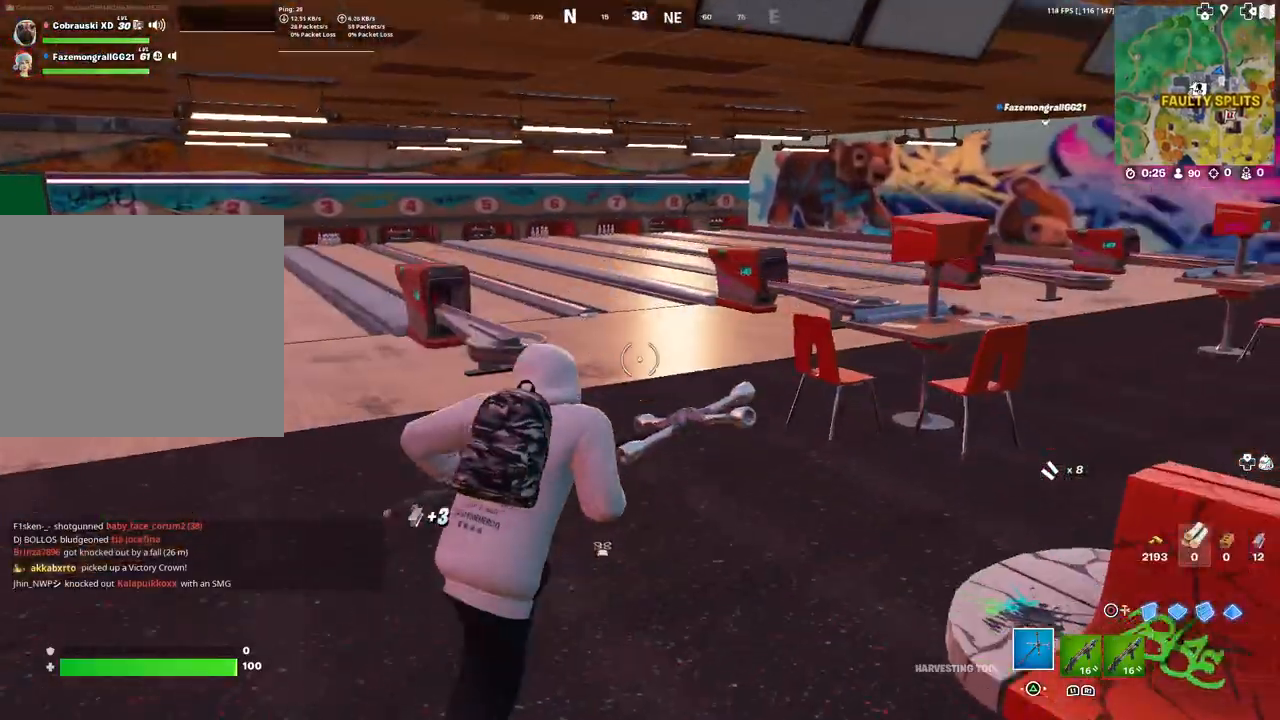
{"buttons": [], "left_stick": "right", "right_stick": "right", "events": [[383, "right_stick", "right"], [483, "left_stick", "right"]]}
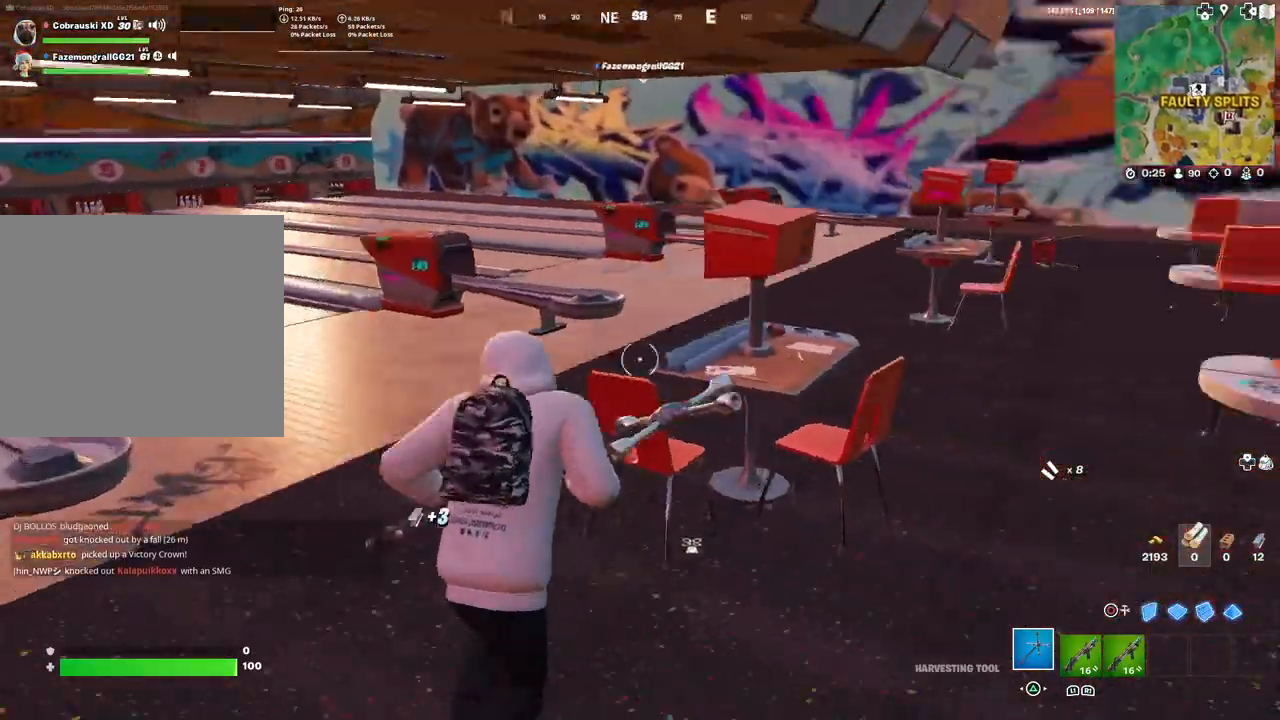
{"buttons": [], "left_stick": "up-right", "right_stick": "center", "events": [[117, "left_stick", "up-right"], [150, "right_stick", "center"]]}
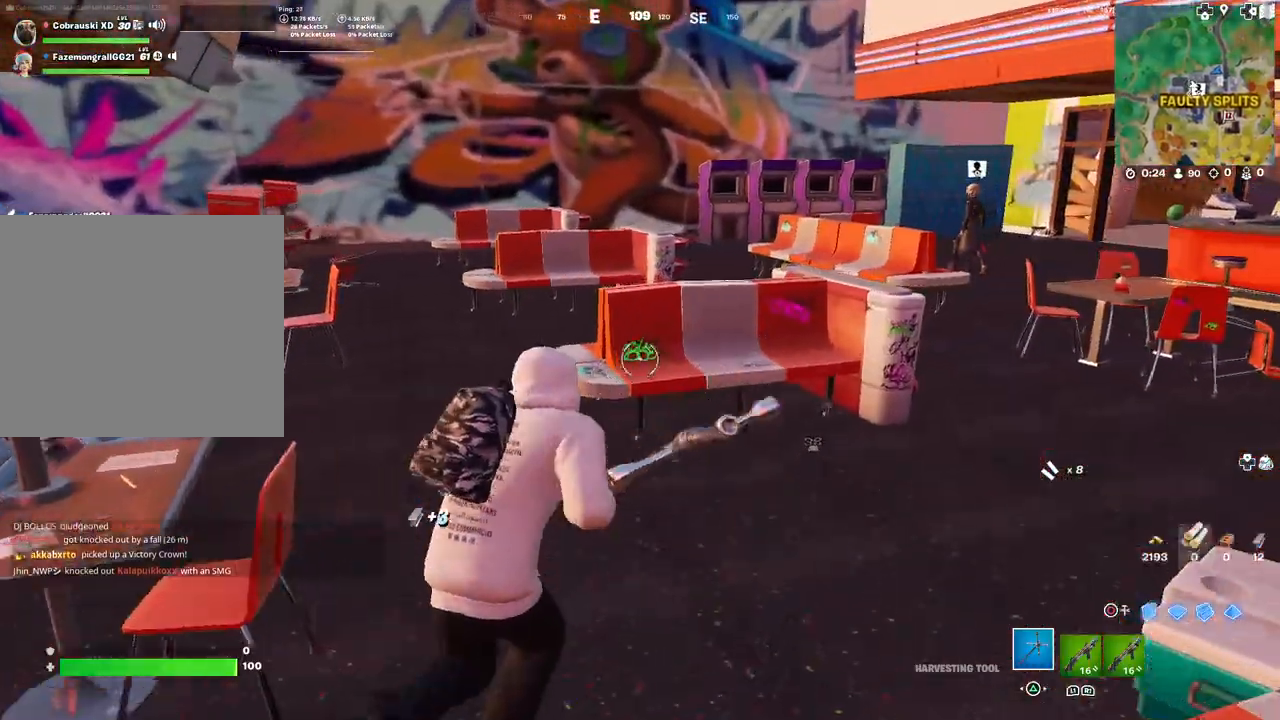
{"buttons": [], "left_stick": "up", "right_stick": "center", "events": [[33, "right_stick", "right"], [117, "right_stick", "center"], [250, "left_stick", "up"], [283, "L3", "down"], [383, "right_stick", "down-right"], [400, "L3", "up"], [500, "right_stick", "center"]]}
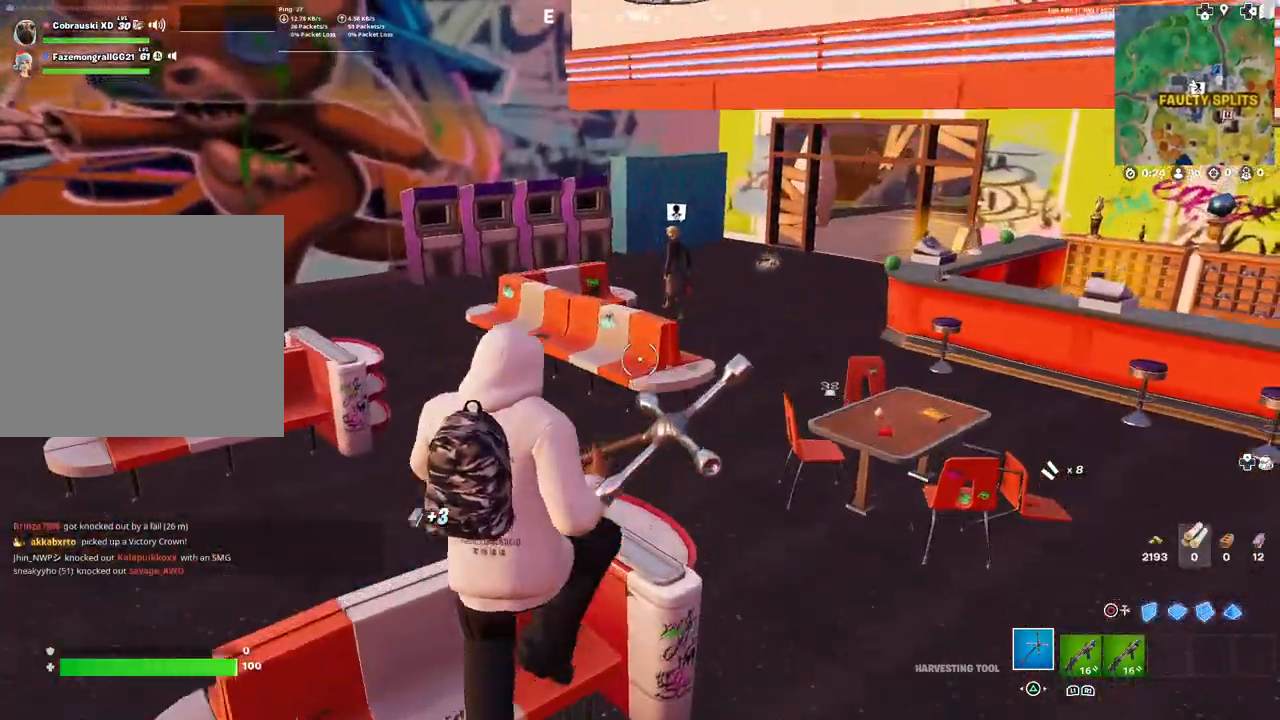
{"buttons": [], "left_stick": "up", "right_stick": "center", "events": [[400, "R1", "down"], [467, "R1", "up"]]}
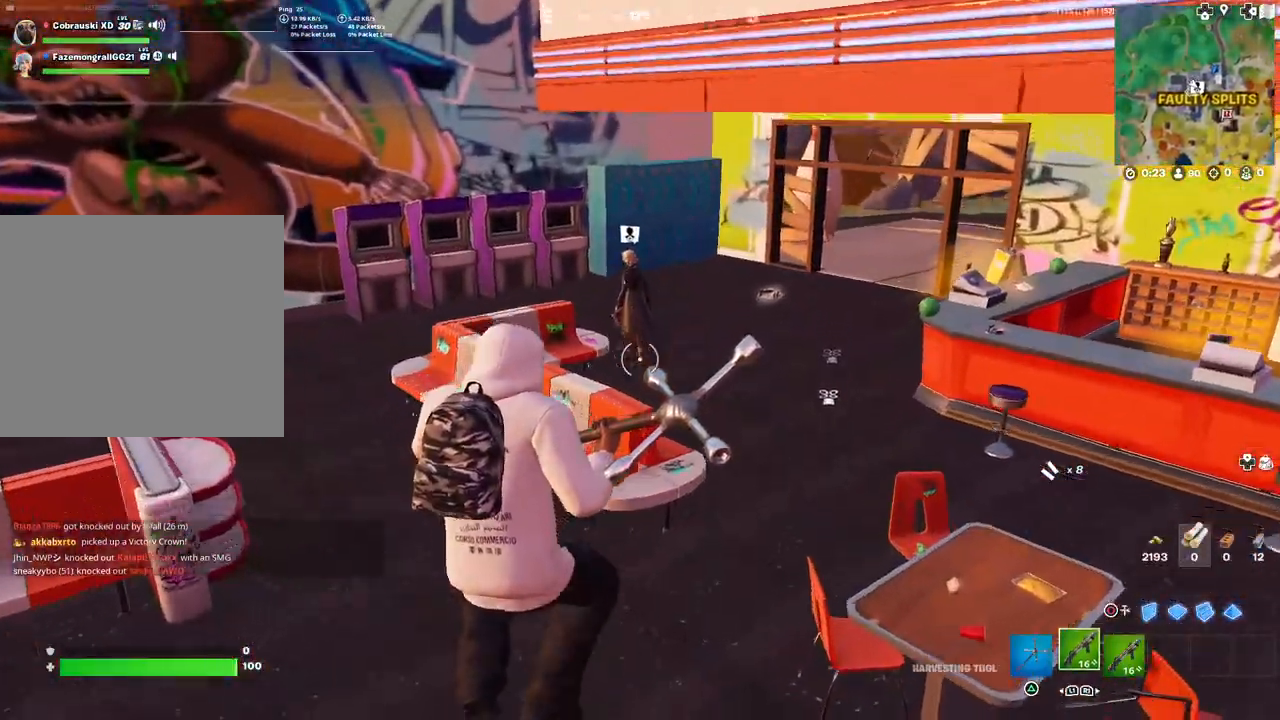
{"buttons": [], "left_stick": "up", "right_stick": "down-left", "events": [[233, "L3", "down"], [233, "TRIANGLE", "down"], [300, "TRIANGLE", "up"], [383, "L3", "up"], [467, "right_stick", "down-left"]]}
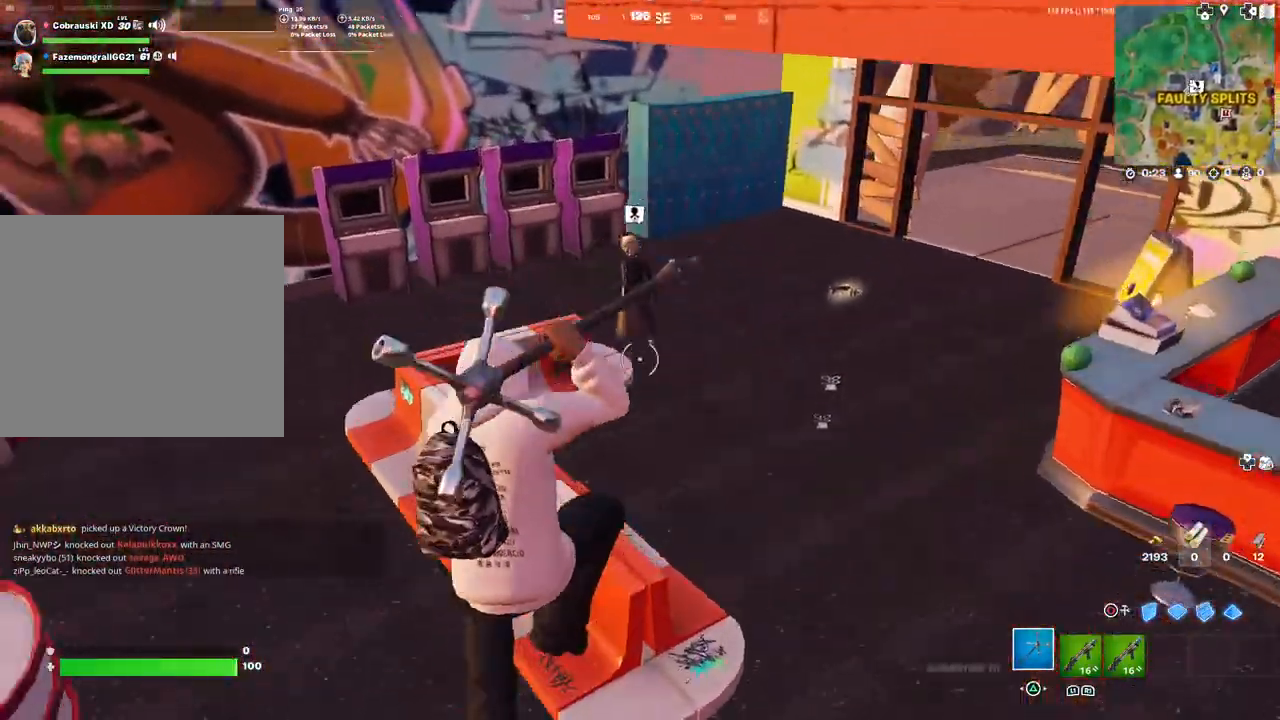
{"buttons": [], "left_stick": "up-right", "right_stick": "up-left", "events": [[33, "right_stick", "center"], [83, "left_stick", "up-right"], [500, "right_stick", "up-left"]]}
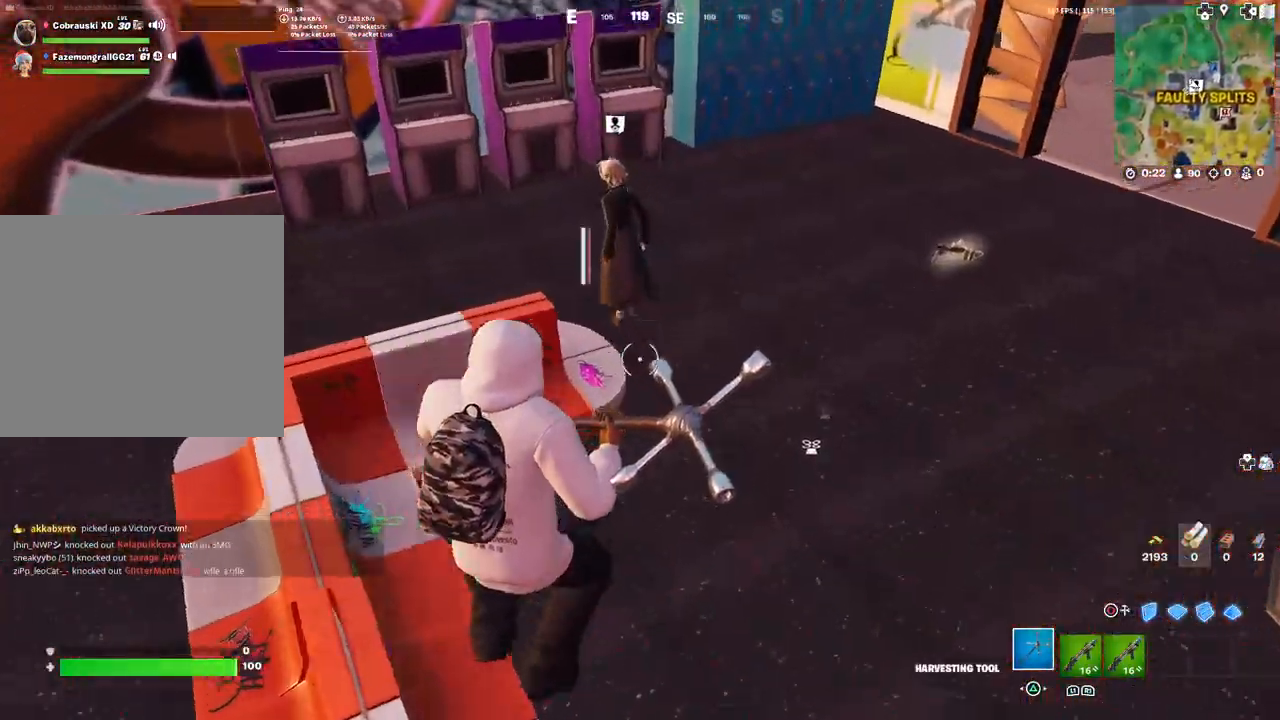
{"buttons": [], "left_stick": "up-right", "right_stick": "center", "events": [[100, "right_stick", "center"], [317, "right_stick", "left"], [483, "right_stick", "center"]]}
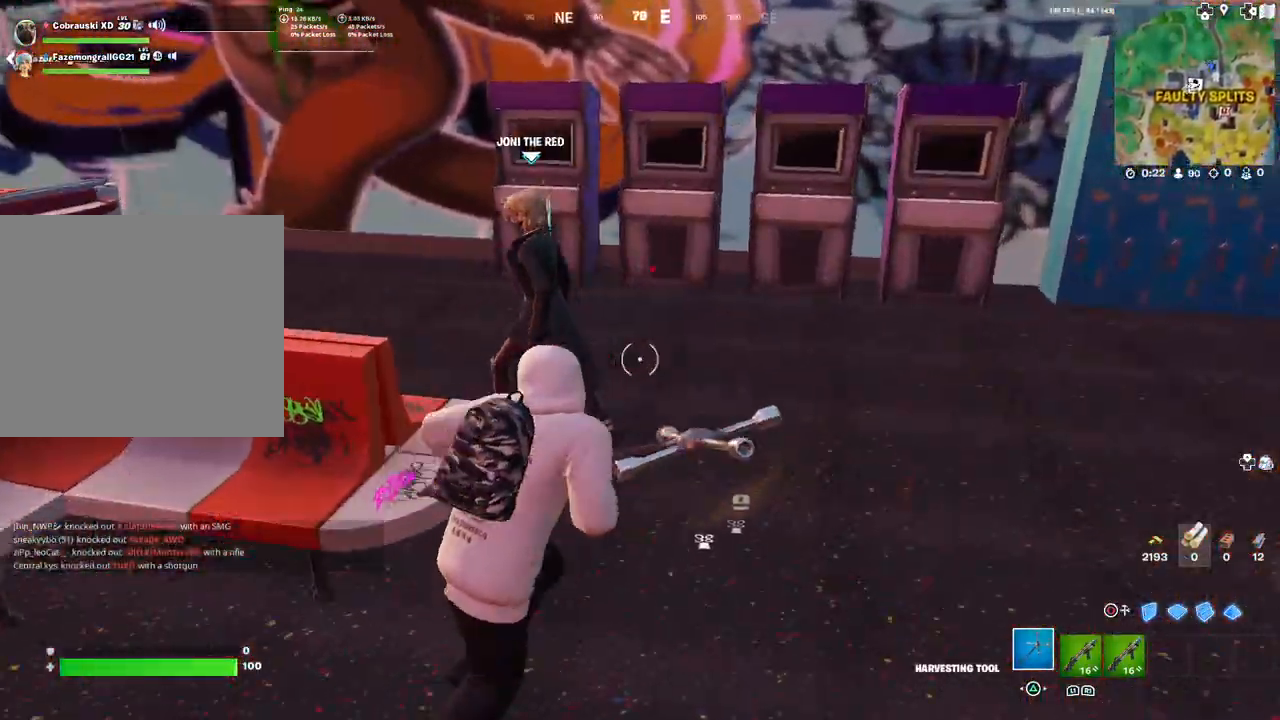
{"buttons": ["SQUARE"], "left_stick": "center", "right_stick": "center", "events": [[50, "left_stick", "up-left"], [267, "right_stick", "left"], [367, "left_stick", "center"], [367, "right_stick", "center"], [467, "SQUARE", "down"]]}
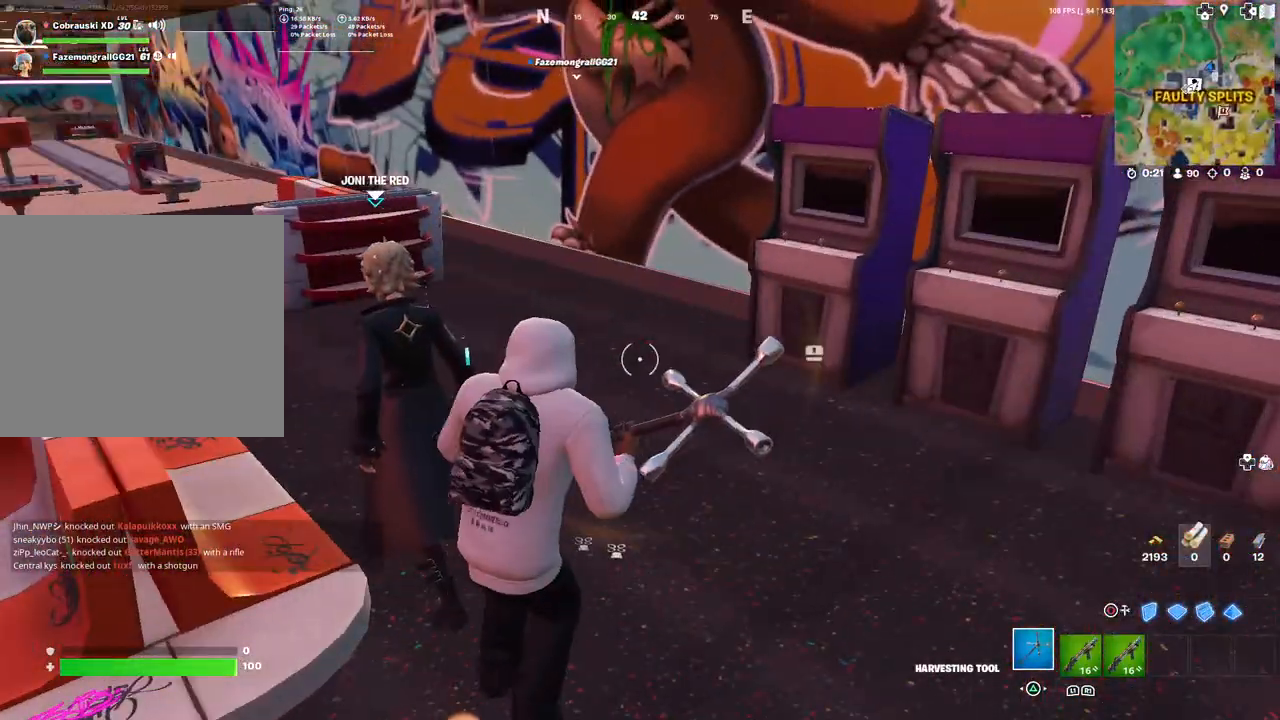
{"buttons": [], "left_stick": "center", "right_stick": "center", "events": [[17, "SQUARE", "up"], [83, "left_stick", "left"], [133, "right_stick", "left"], [250, "left_stick", "up"], [250, "right_stick", "center"], [333, "SQUARE", "down"], [417, "SQUARE", "up"], [483, "left_stick", "center"]]}
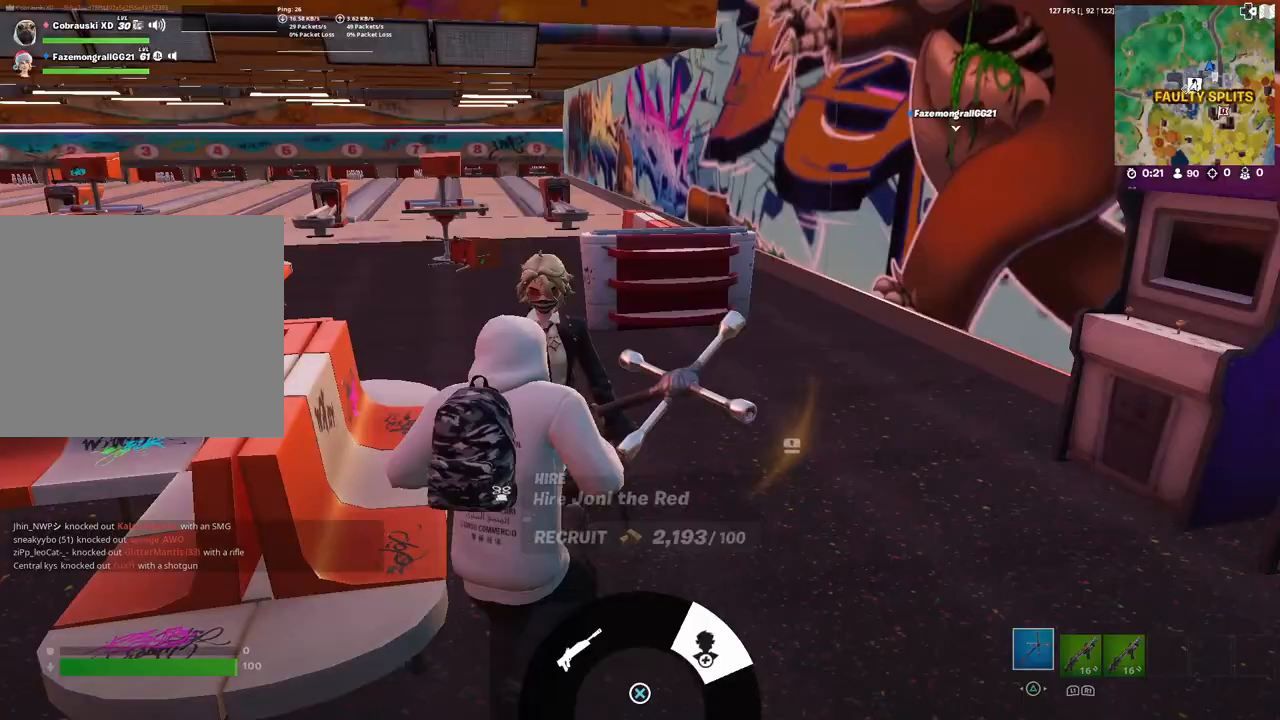
{"buttons": [], "left_stick": "down", "right_stick": "left", "events": [[217, "CIRCLE", "down"], [283, "CIRCLE", "up"], [333, "left_stick", "down"], [433, "right_stick", "left"]]}
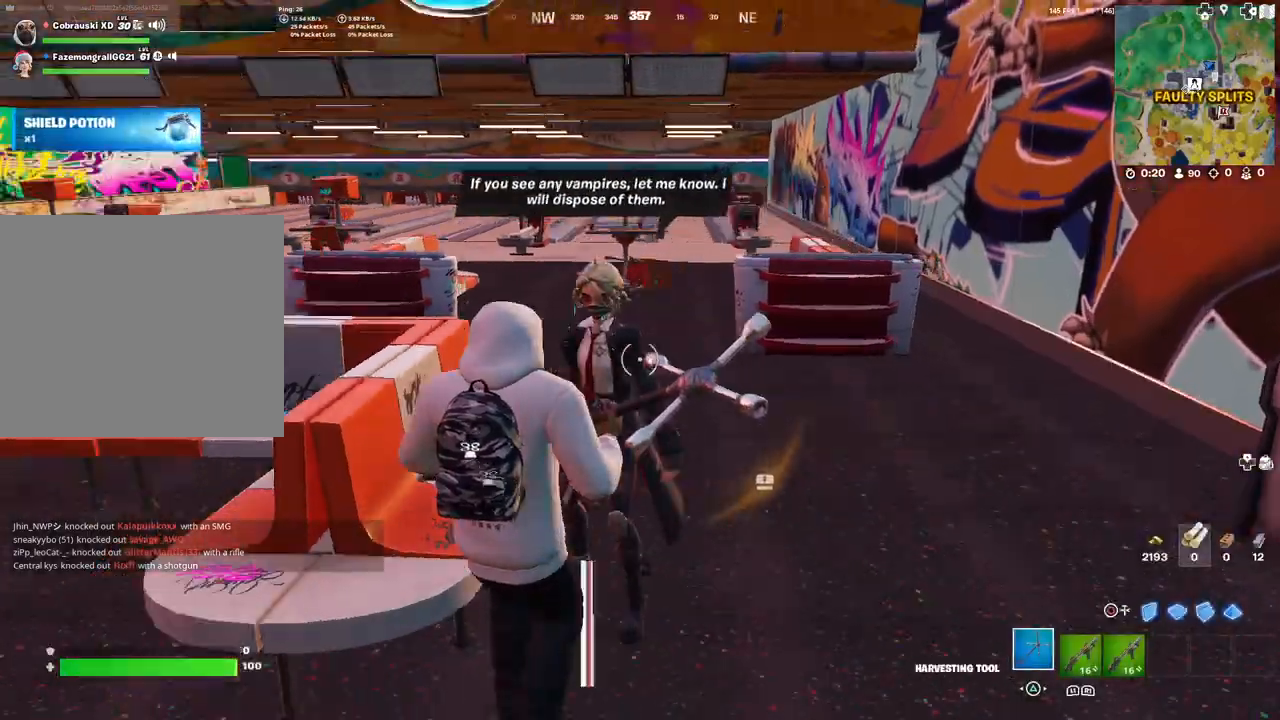
{"buttons": [], "left_stick": "down", "right_stick": "center", "events": [[233, "right_stick", "center"]]}
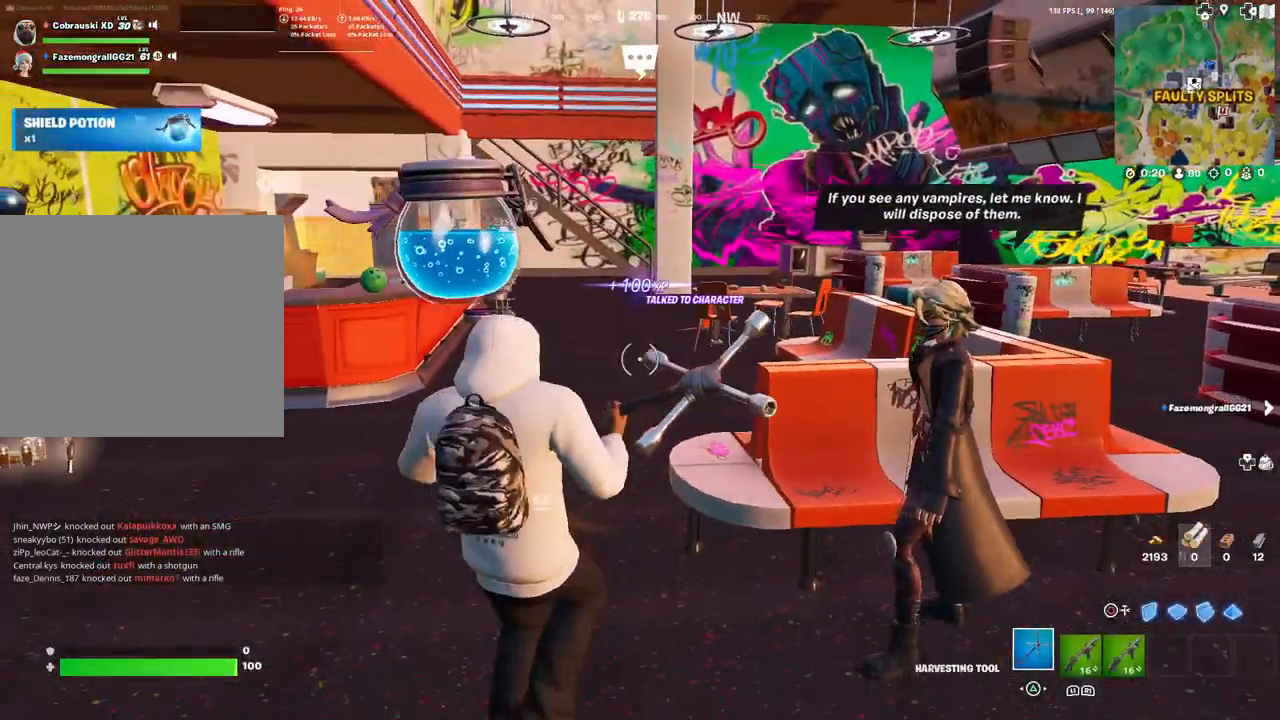
{"buttons": [], "left_stick": "up", "right_stick": "center", "events": [[83, "right_stick", "down-left"], [200, "right_stick", "center"], [450, "left_stick", "up"]]}
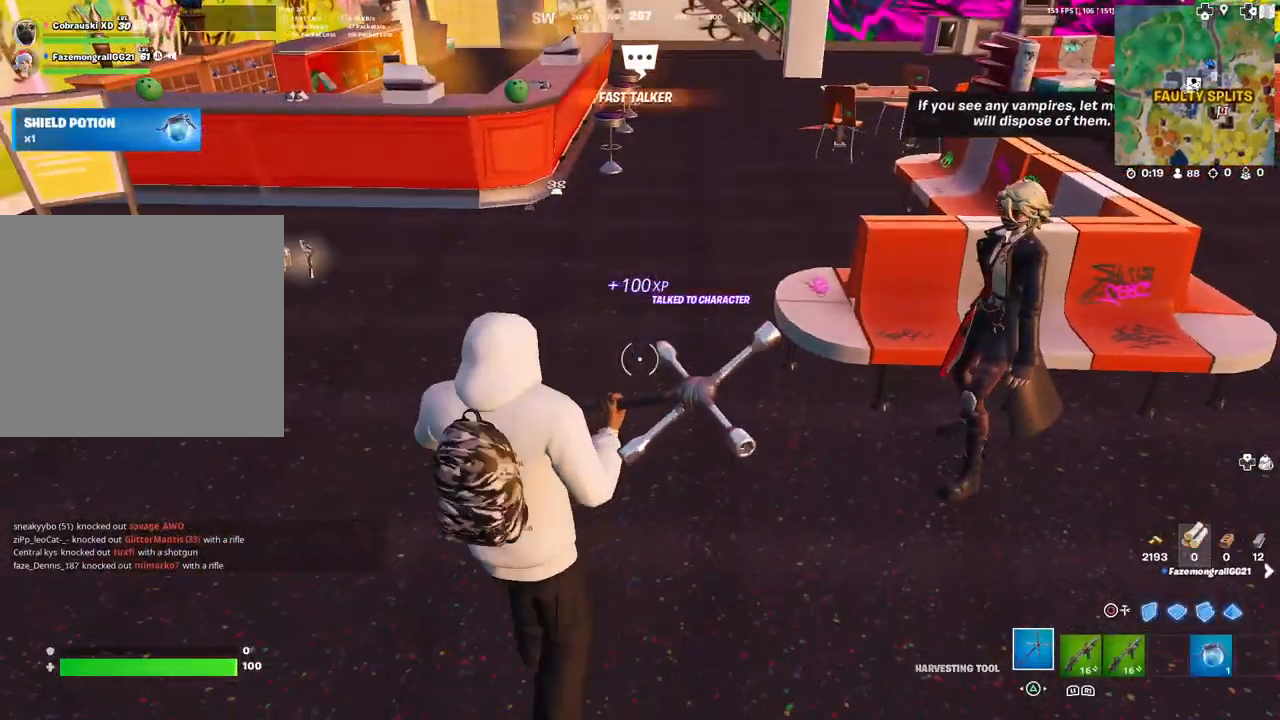
{"buttons": [], "left_stick": "up", "right_stick": "center", "events": [[217, "right_stick", "left"], [383, "right_stick", "center"]]}
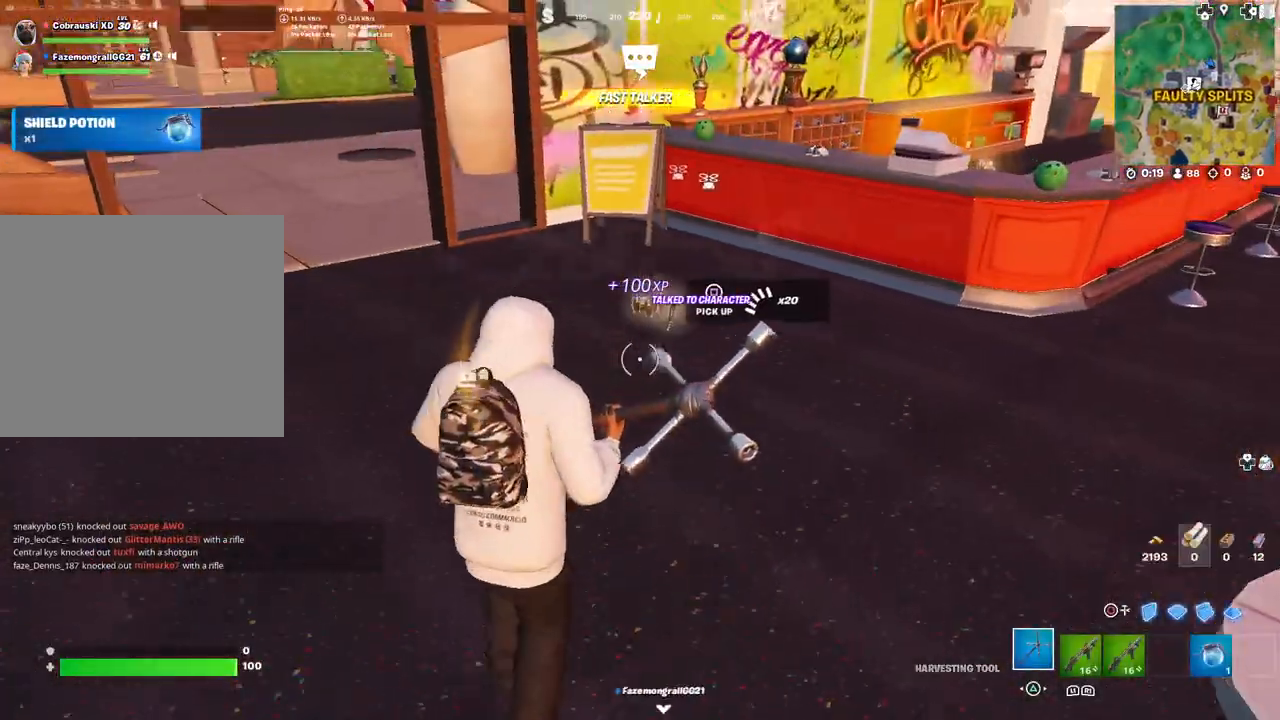
{"buttons": [], "left_stick": "up-right", "right_stick": "center", "events": [[267, "SQUARE", "down"], [283, "SQUARE", "up"], [333, "left_stick", "up-right"], [367, "SQUARE", "down"], [433, "SQUARE", "up"]]}
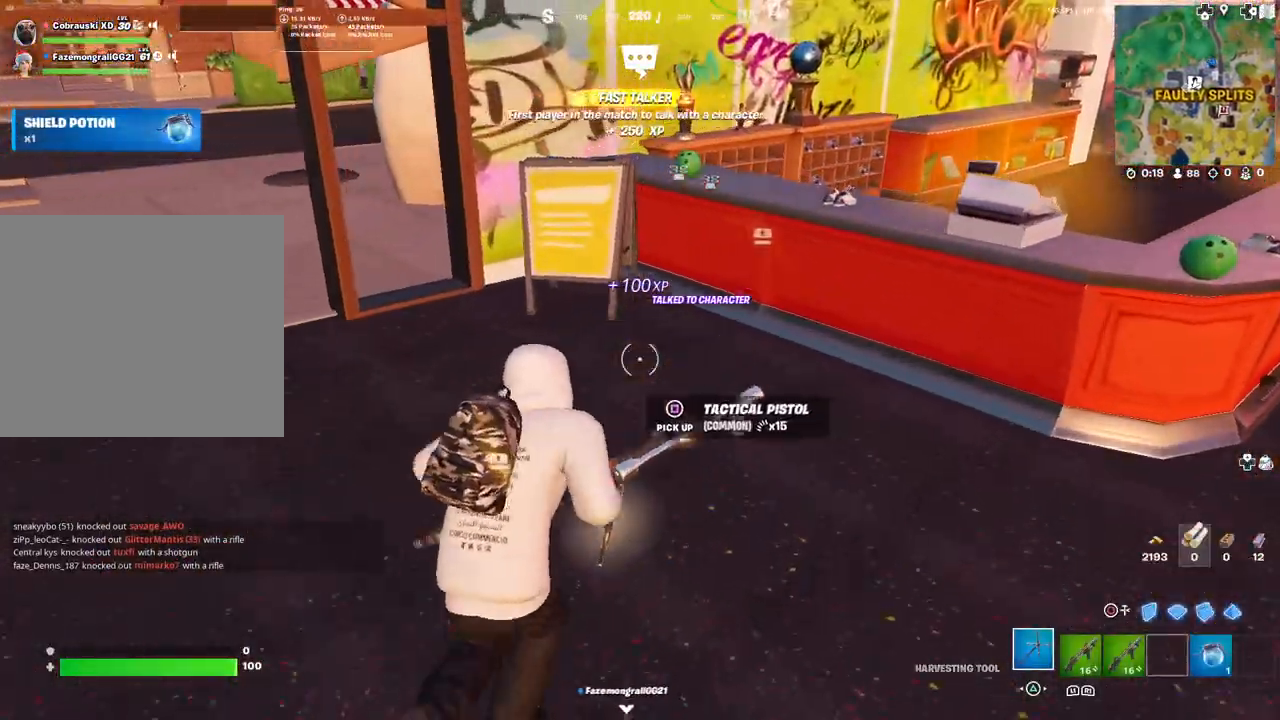
{"buttons": [], "left_stick": "up", "right_stick": "center", "events": [[17, "right_stick", "up-left"], [50, "left_stick", "up"], [150, "right_stick", "left"], [333, "right_stick", "center"]]}
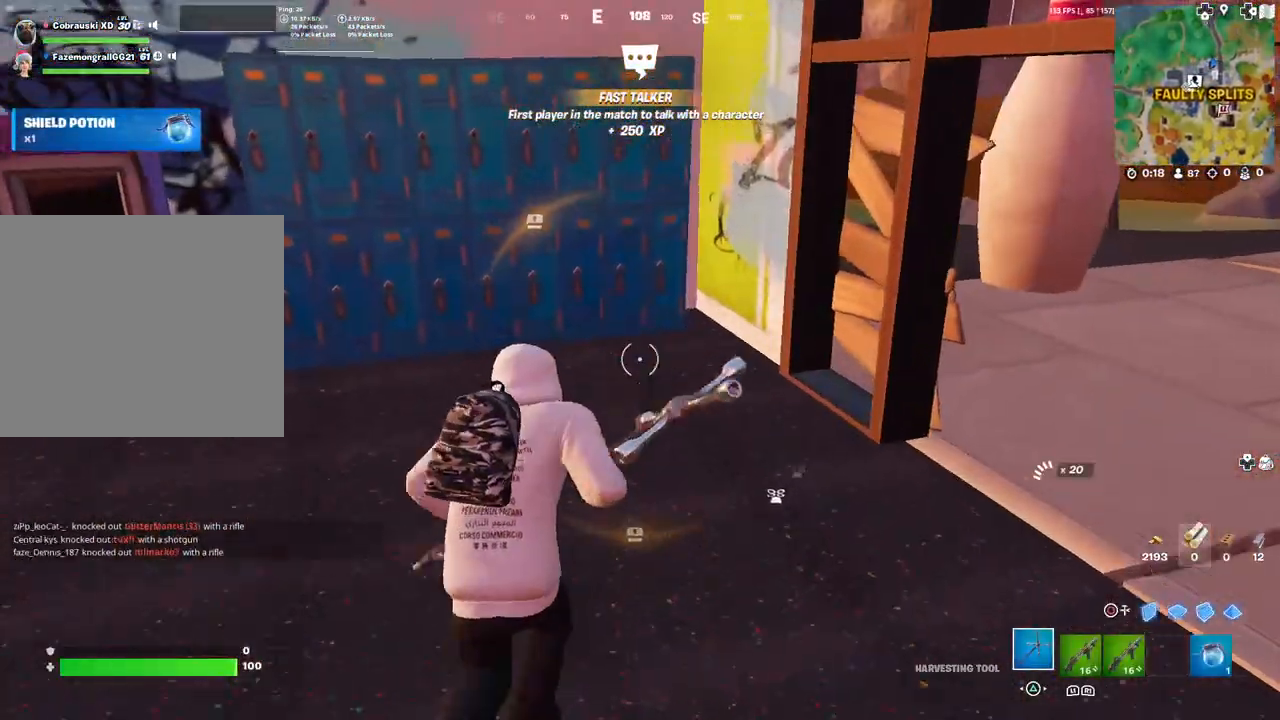
{"buttons": [], "left_stick": "up-left", "right_stick": "up-right", "events": [[33, "right_stick", "left"], [183, "right_stick", "center"], [400, "right_stick", "up-right"], [467, "left_stick", "up-left"]]}
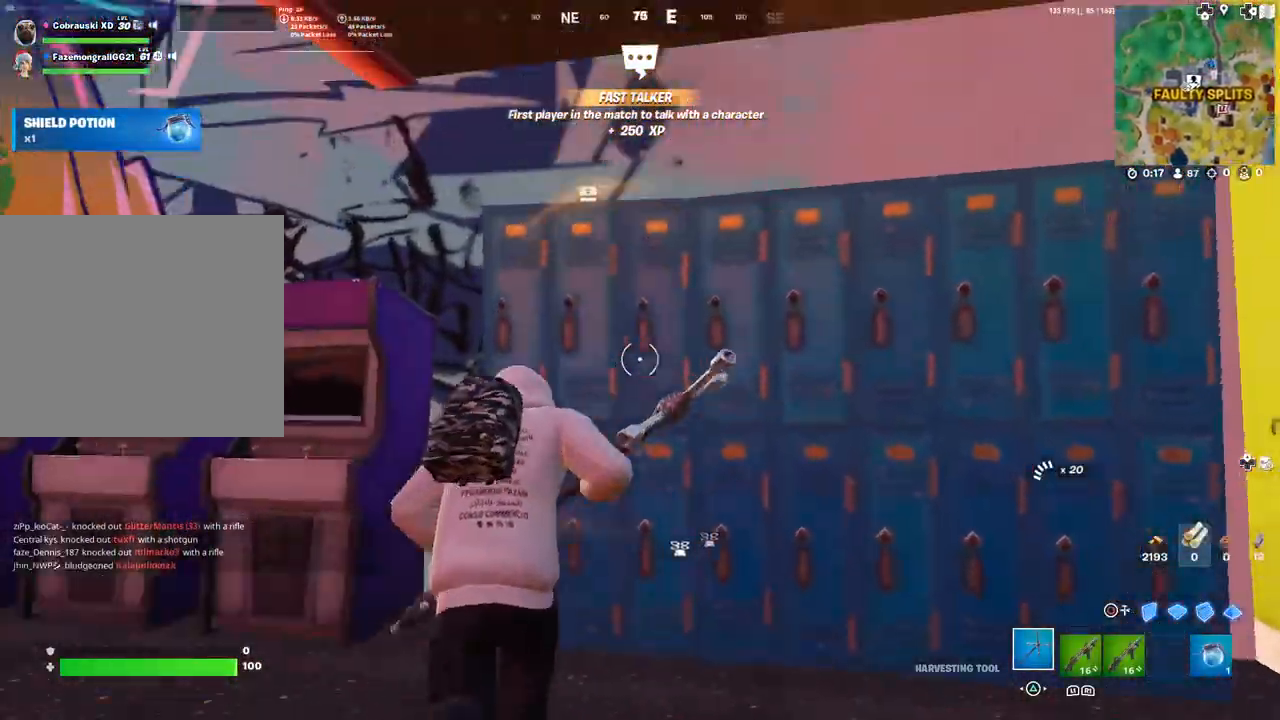
{"buttons": ["R2"], "left_stick": "down-right", "right_stick": "center", "events": [[50, "left_stick", "left"], [100, "right_stick", "center"], [200, "R2", "down"], [200, "right_stick", "down-right"], [300, "left_stick", "down"], [300, "right_stick", "center"], [400, "left_stick", "down-right"]]}
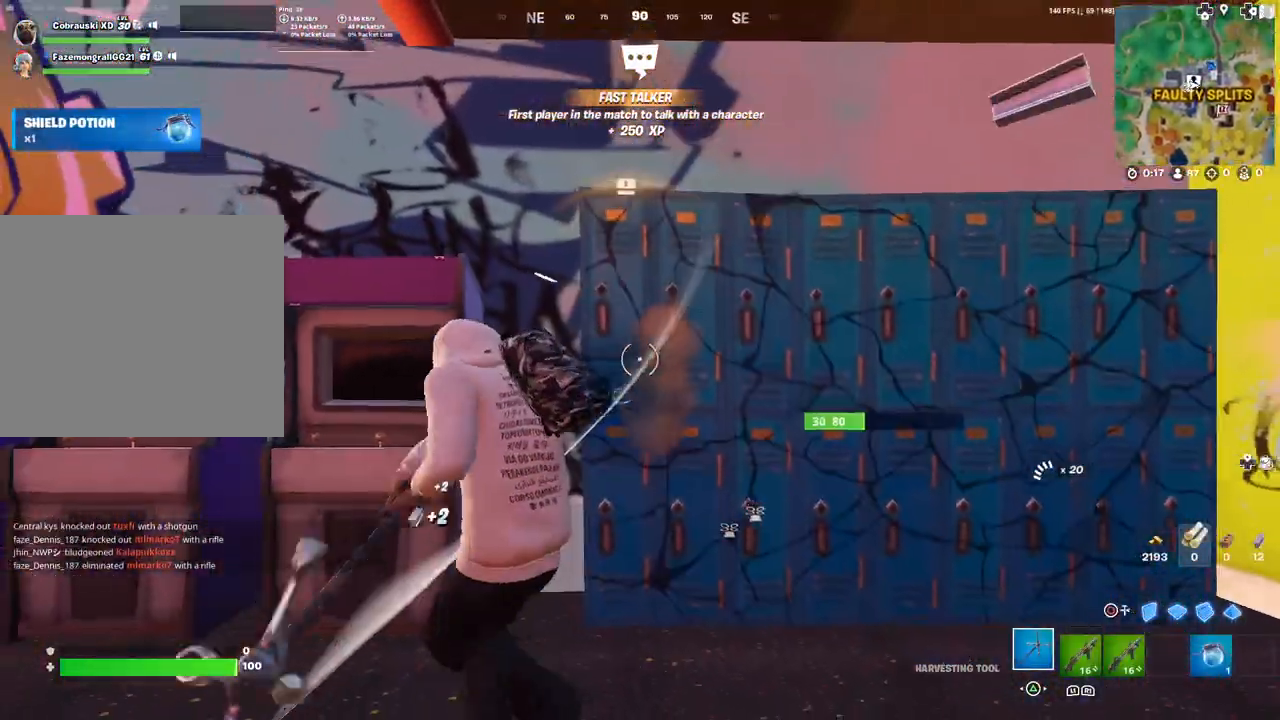
{"buttons": ["R2", "R3"], "left_stick": "right", "right_stick": "center", "events": [[100, "left_stick", "up-right"], [167, "left_stick", "up"], [267, "left_stick", "up-left"], [417, "left_stick", "center"], [450, "R3", "down"], [467, "left_stick", "right"]]}